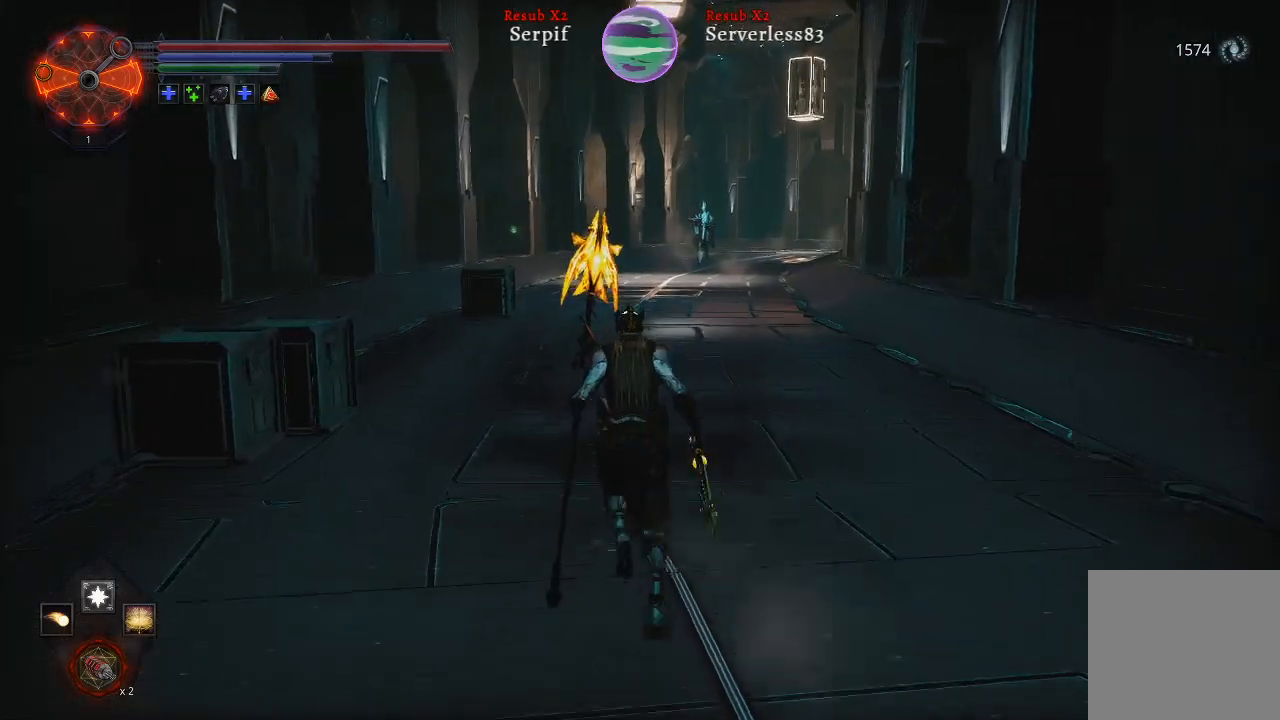
Gameplay with a controller (Xbox layout); each line is a JSON object with the inputs held at the frame after it. "events" lists button and stick changes between this image and that frame as [ms after this image, input, new state], when the widget could be followed in between.
{"buttons": ["L2"], "left_stick": "up", "right_stick": "center", "events": []}
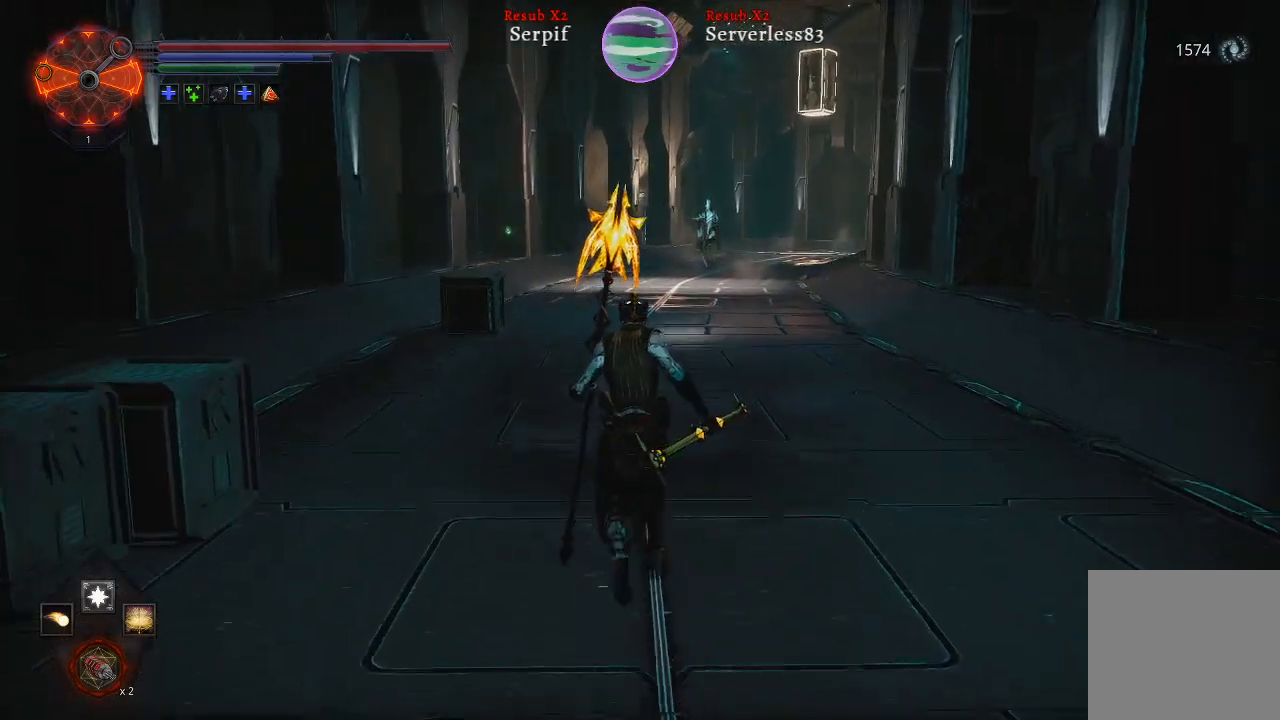
{"buttons": ["L2"], "left_stick": "up", "right_stick": "center", "events": []}
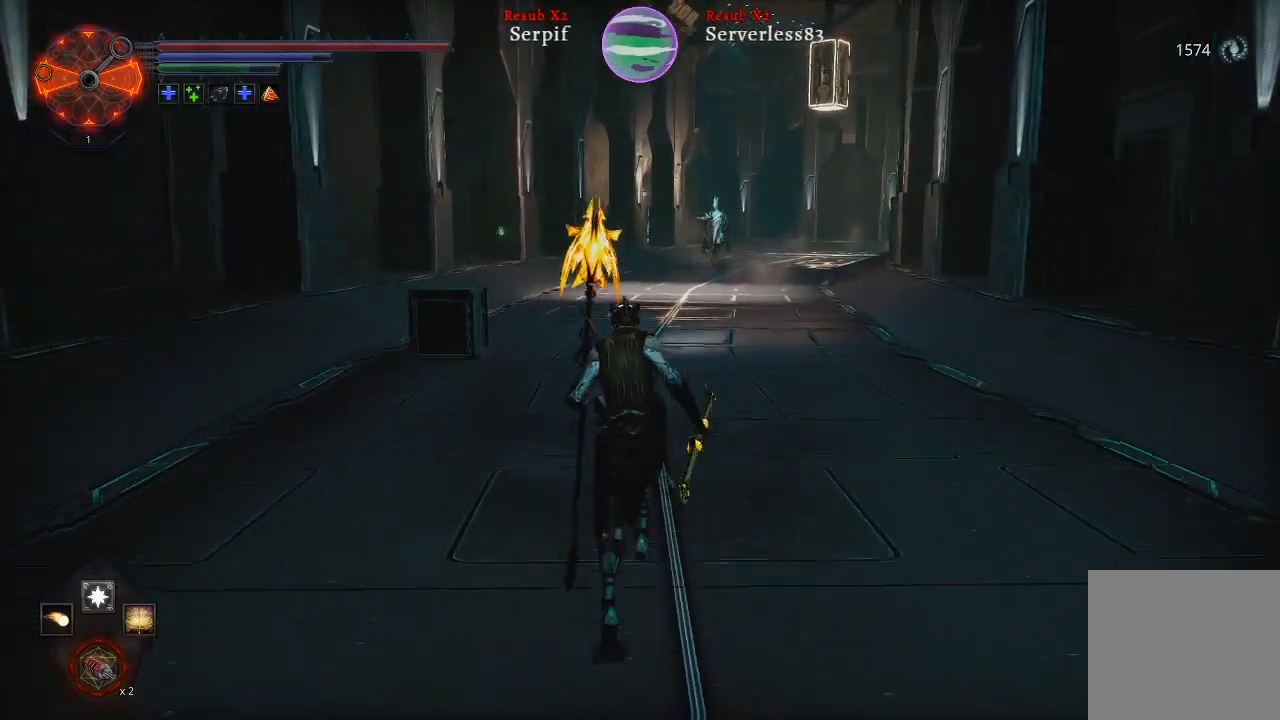
{"buttons": ["L2"], "left_stick": "up", "right_stick": "center", "events": [[283, "right_stick", "right"], [500, "right_stick", "center"]]}
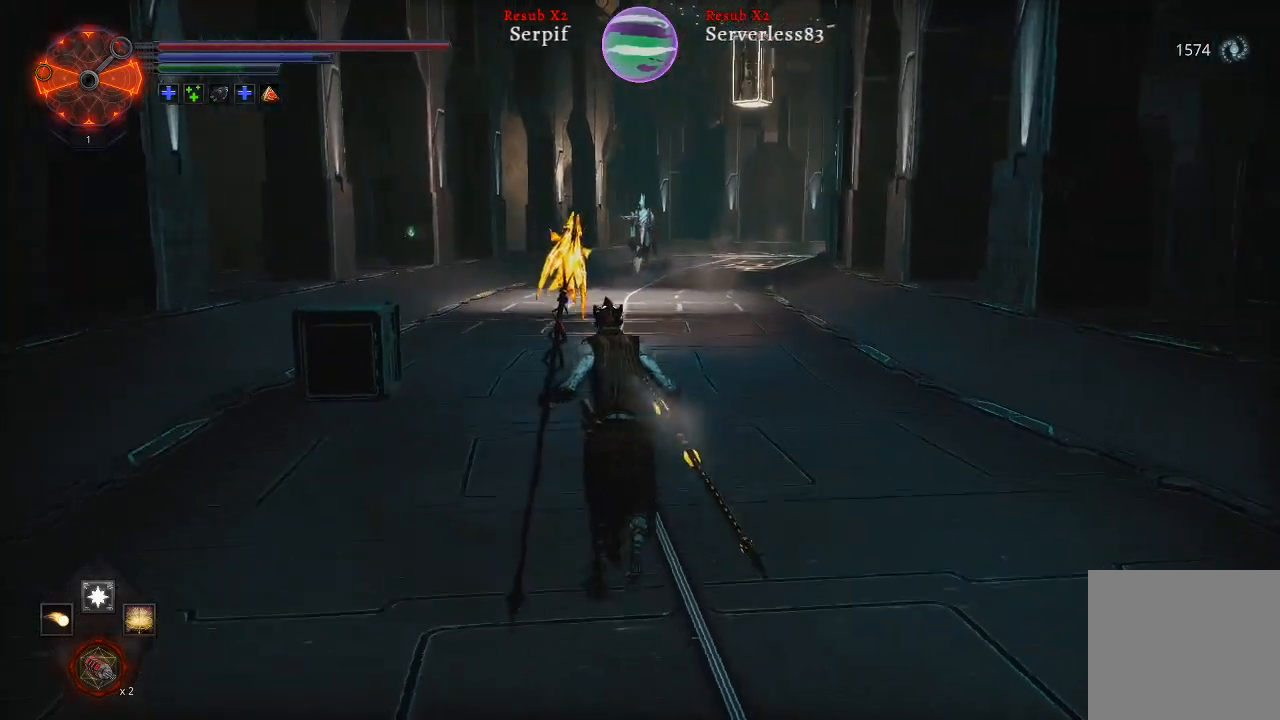
{"buttons": ["L2"], "left_stick": "up", "right_stick": "center", "events": []}
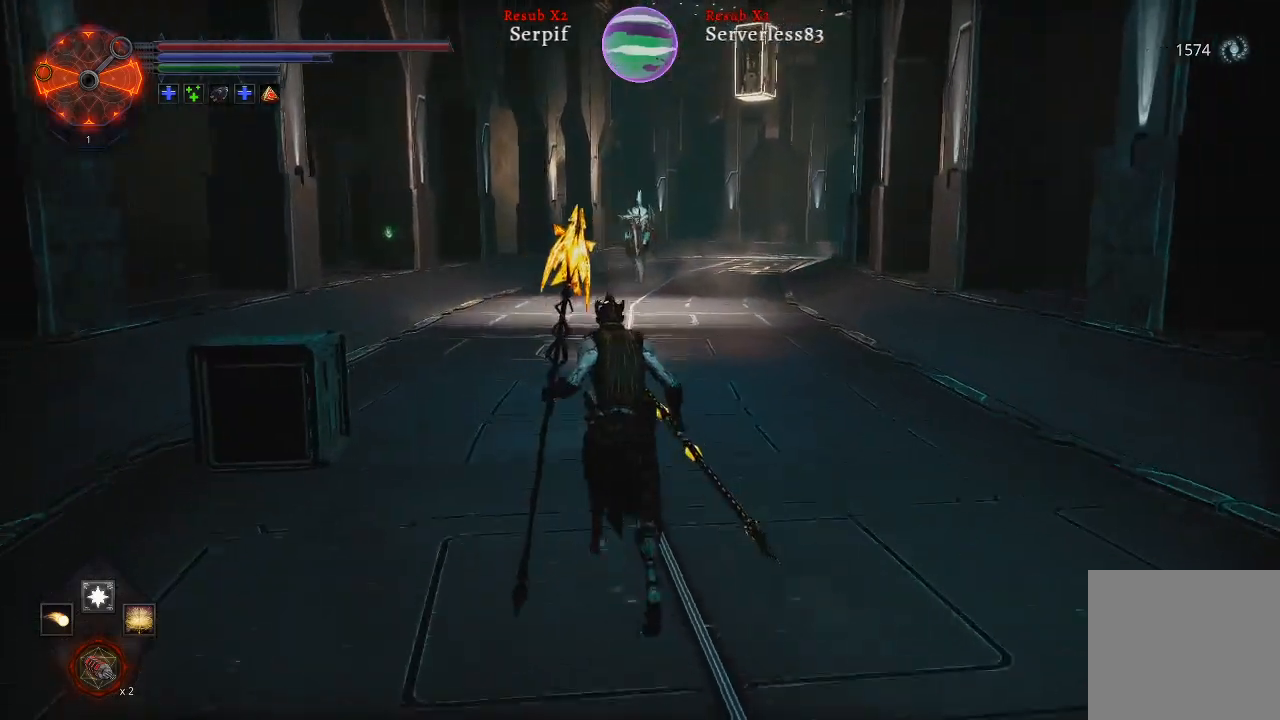
{"buttons": [], "left_stick": "up", "right_stick": "center", "events": [[400, "L2", "up"]]}
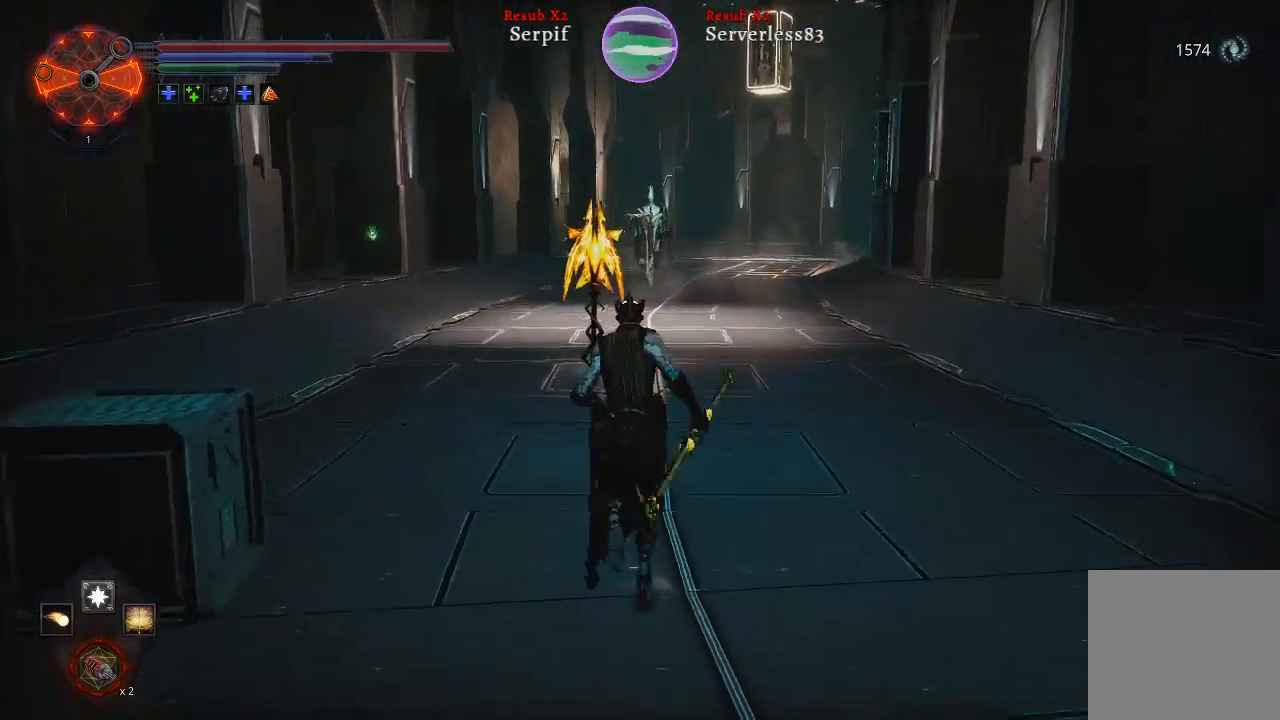
{"buttons": [], "left_stick": "up-left", "right_stick": "center", "events": [[100, "R3", "down"], [200, "R3", "up"], [483, "left_stick", "up-left"]]}
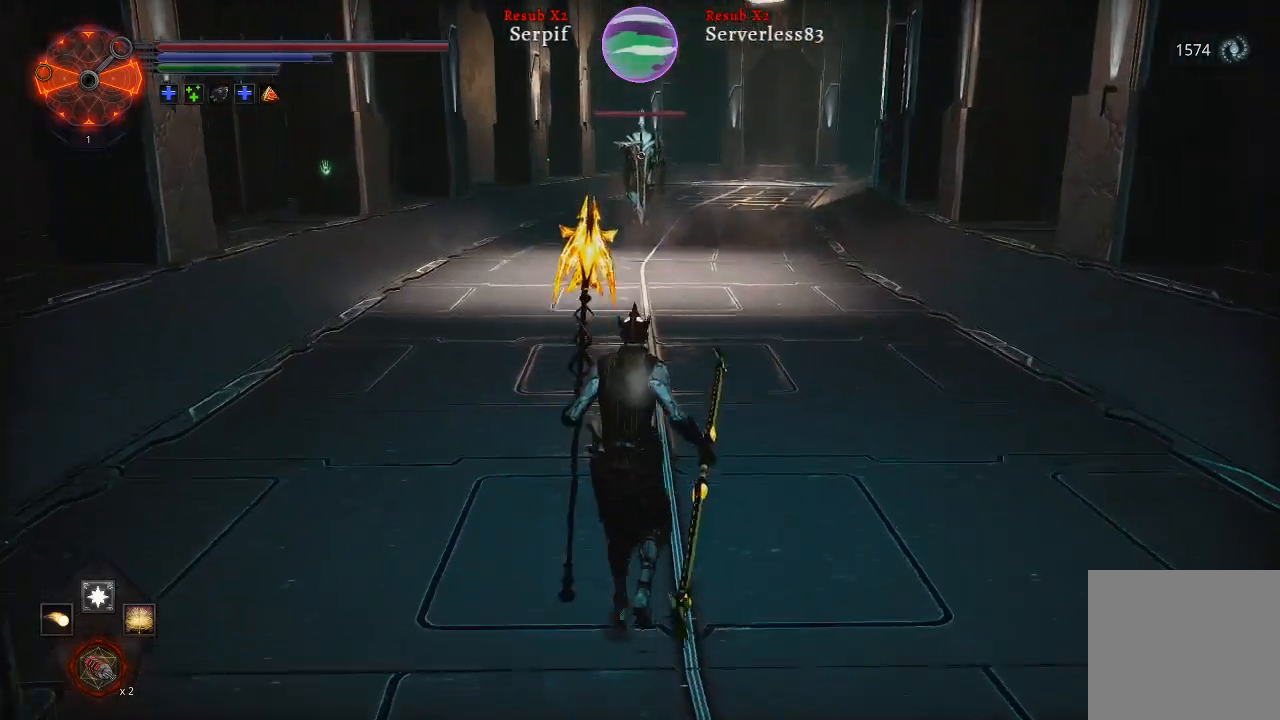
{"buttons": [], "left_stick": "up-left", "right_stick": "center", "events": [[67, "L1", "down"], [217, "L1", "up"]]}
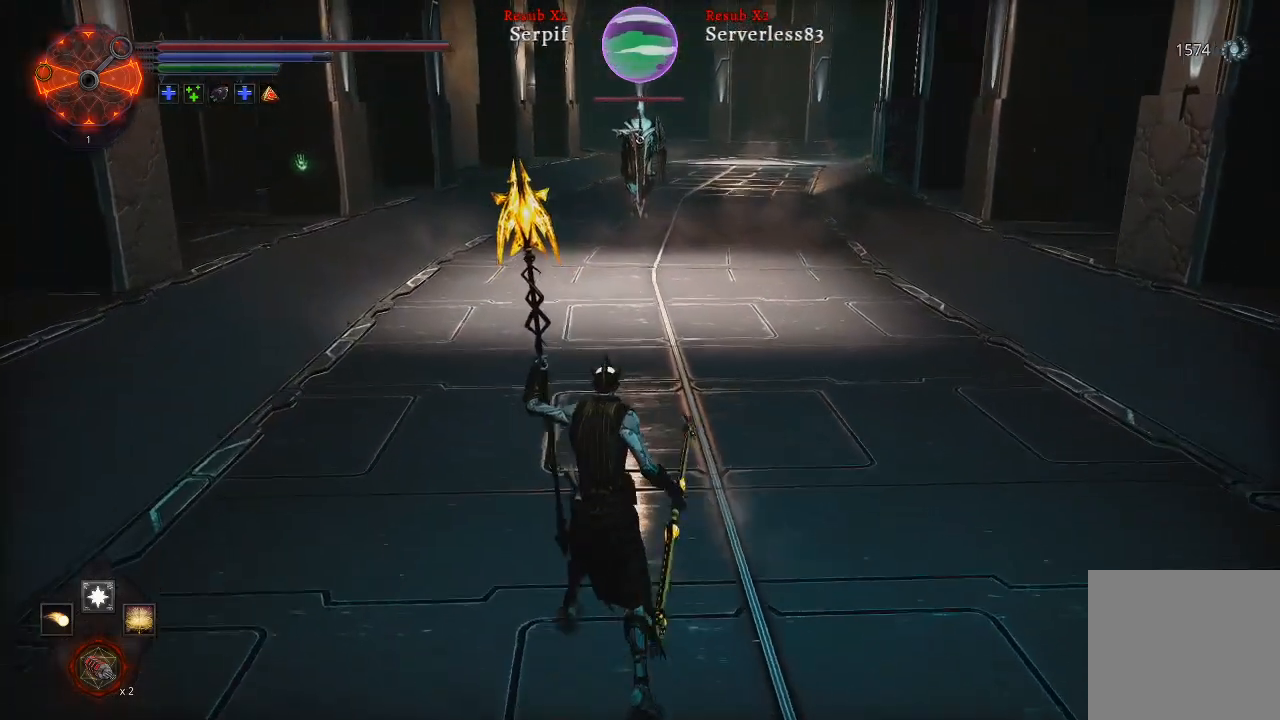
{"buttons": [], "left_stick": "up-left", "right_stick": "center", "events": []}
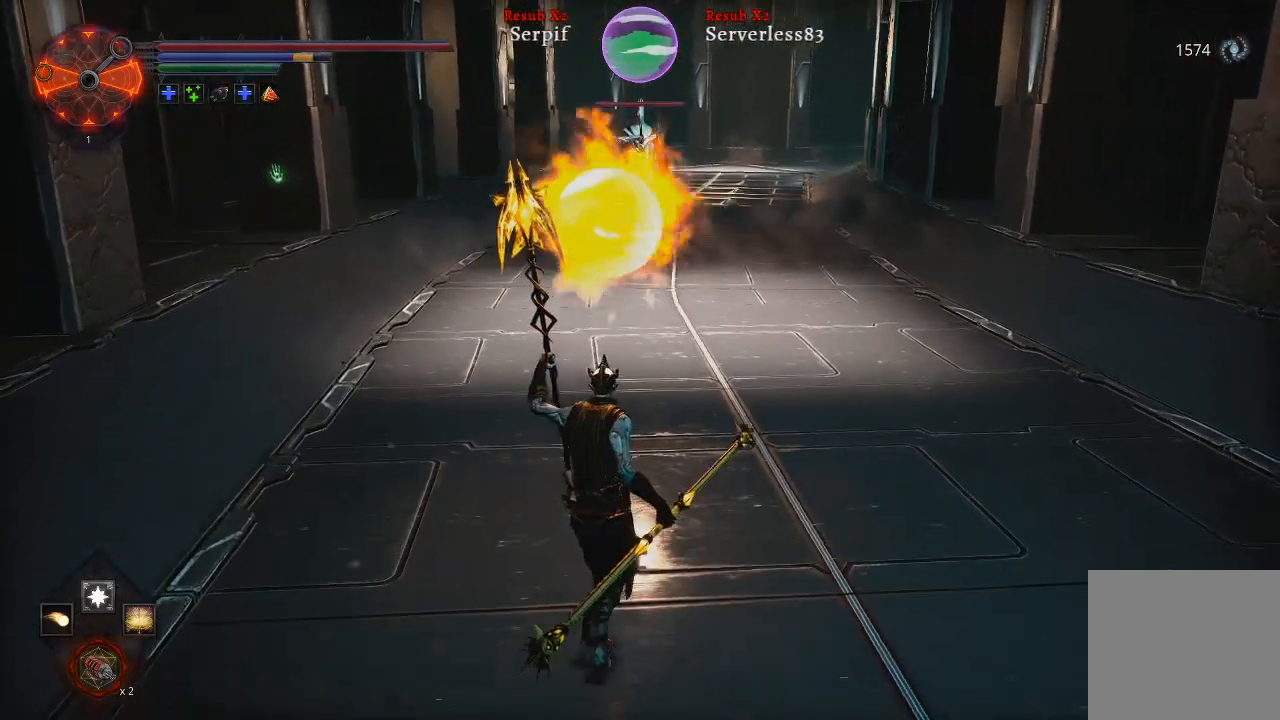
{"buttons": [], "left_stick": "up-left", "right_stick": "center", "events": []}
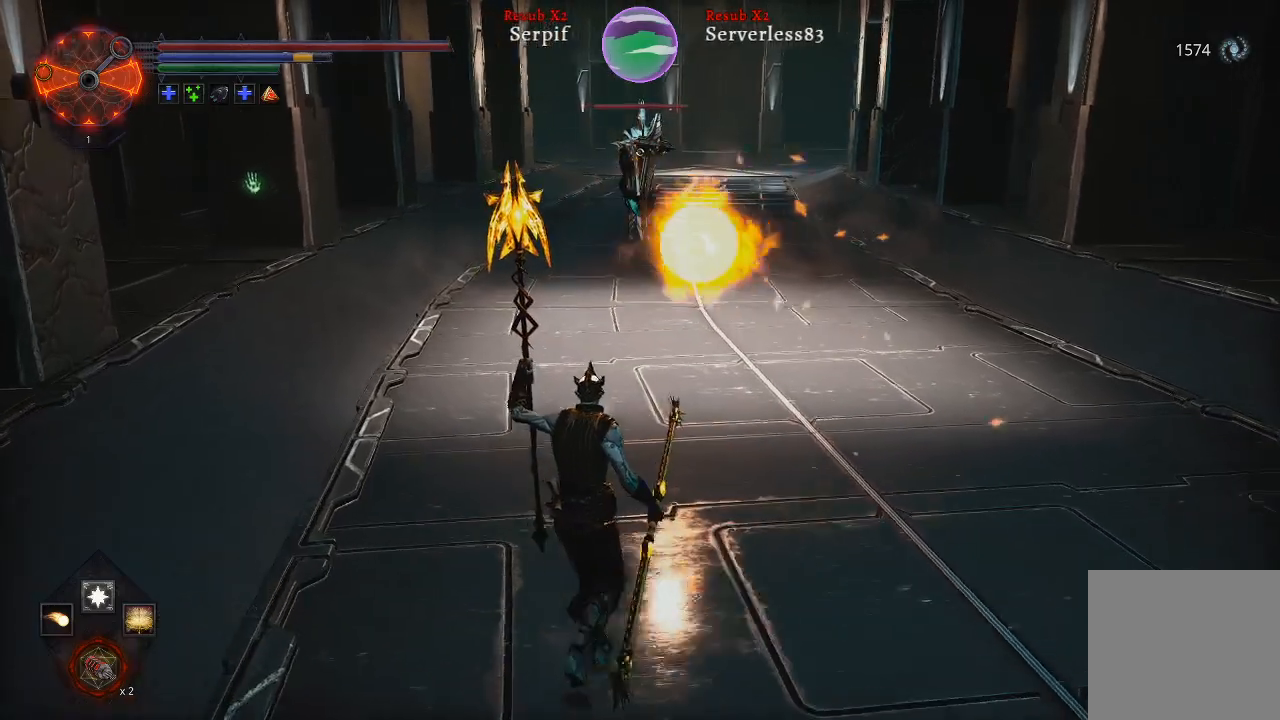
{"buttons": [], "left_stick": "up-left", "right_stick": "center", "events": [[100, "L1", "down"], [233, "L1", "up"]]}
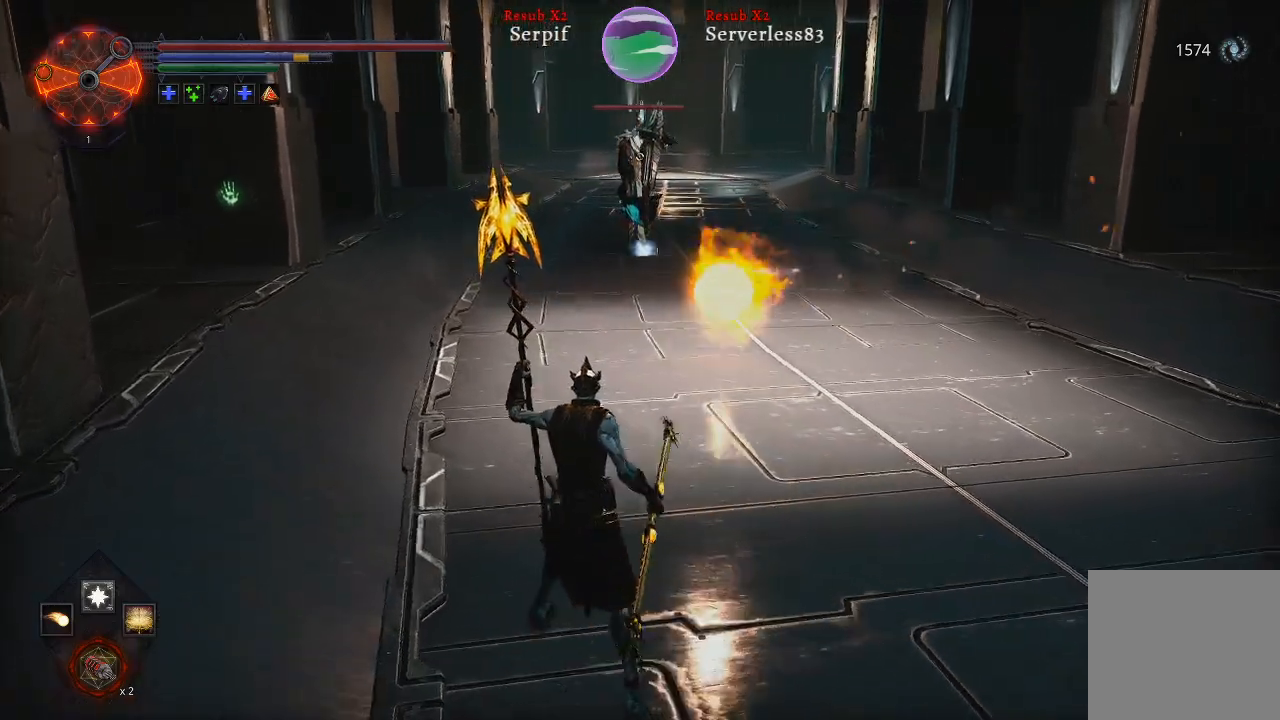
{"buttons": [], "left_stick": "up-left", "right_stick": "center", "events": []}
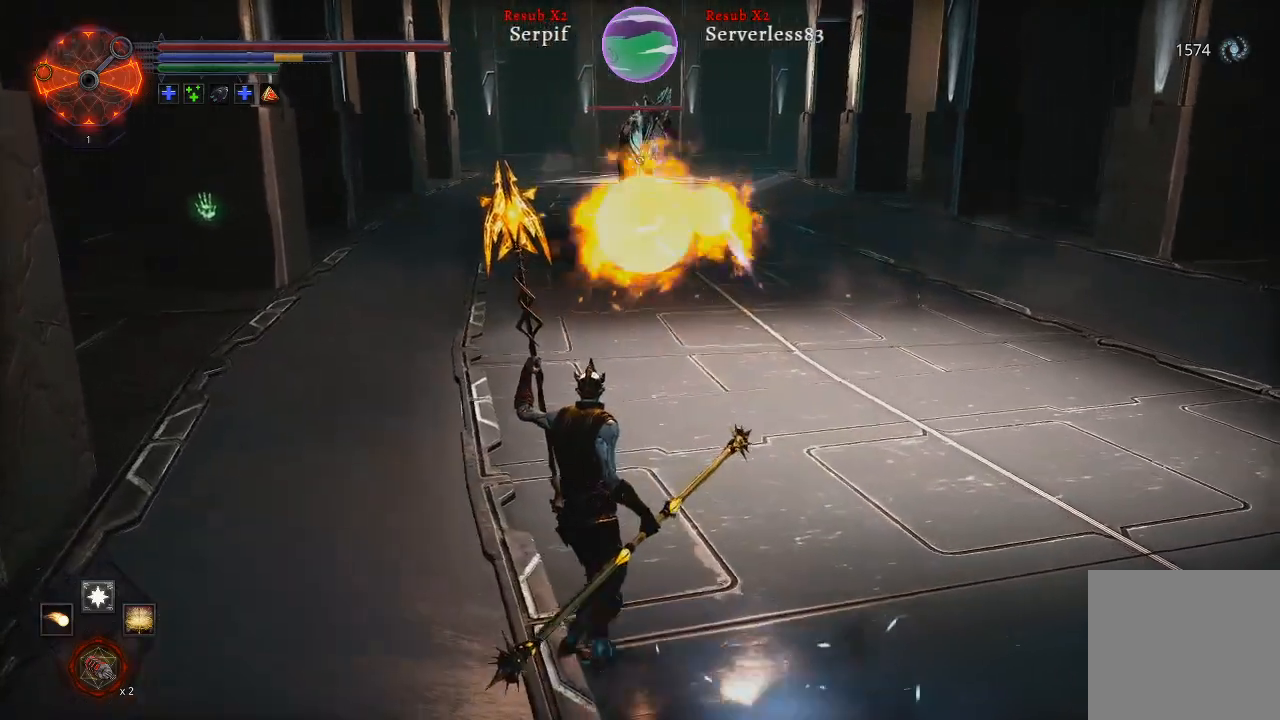
{"buttons": [], "left_stick": "up-left", "right_stick": "center", "events": []}
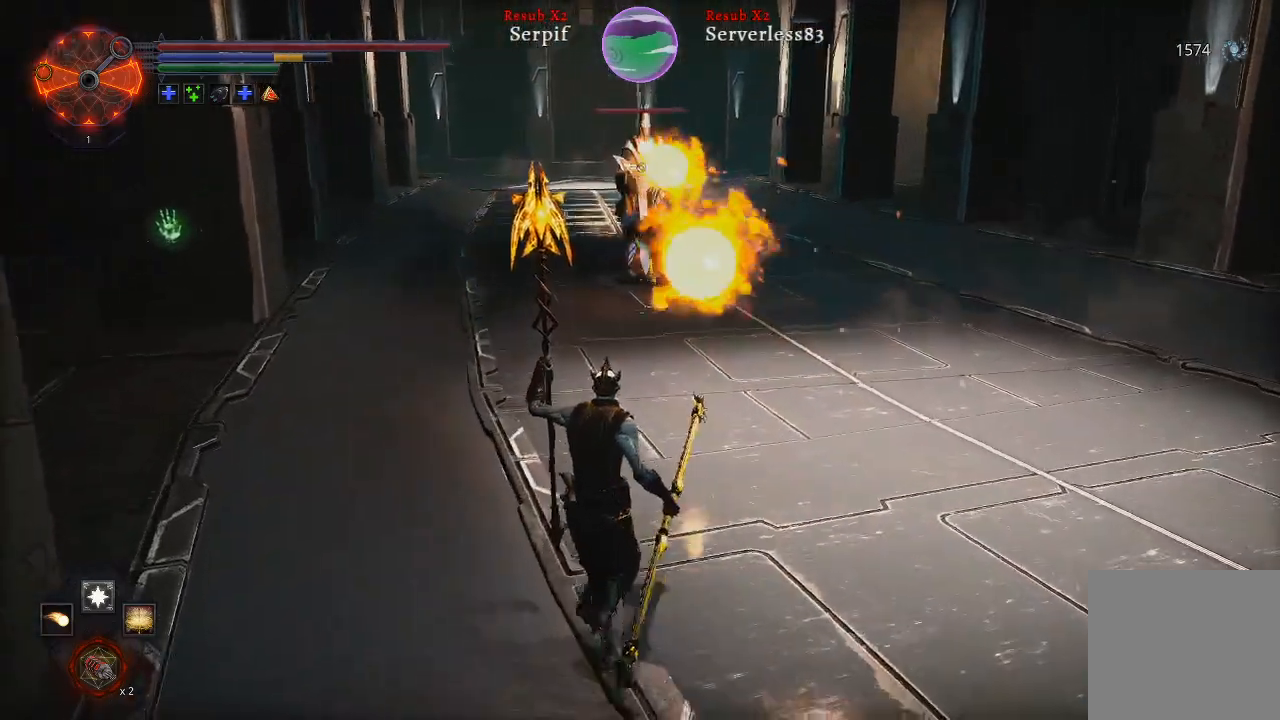
{"buttons": ["L1"], "left_stick": "up-left", "right_stick": "center", "events": [[483, "L1", "down"]]}
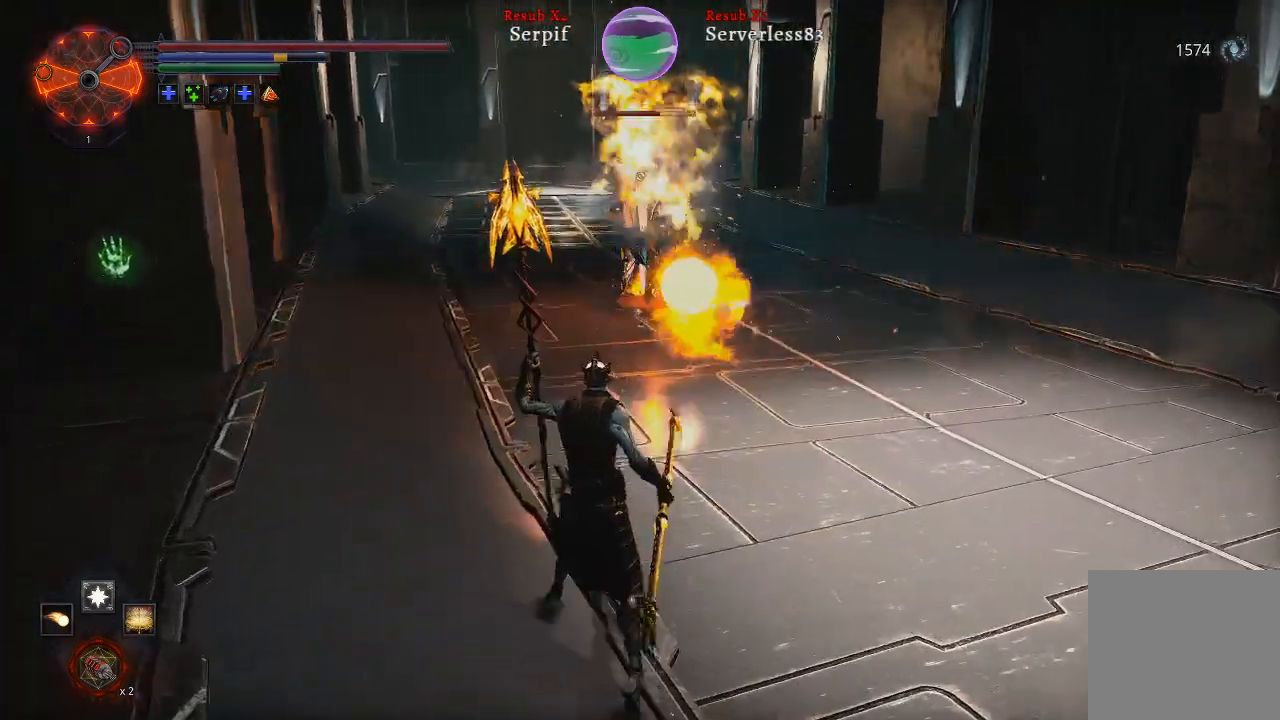
{"buttons": [], "left_stick": "up-left", "right_stick": "center", "events": [[133, "L1", "up"]]}
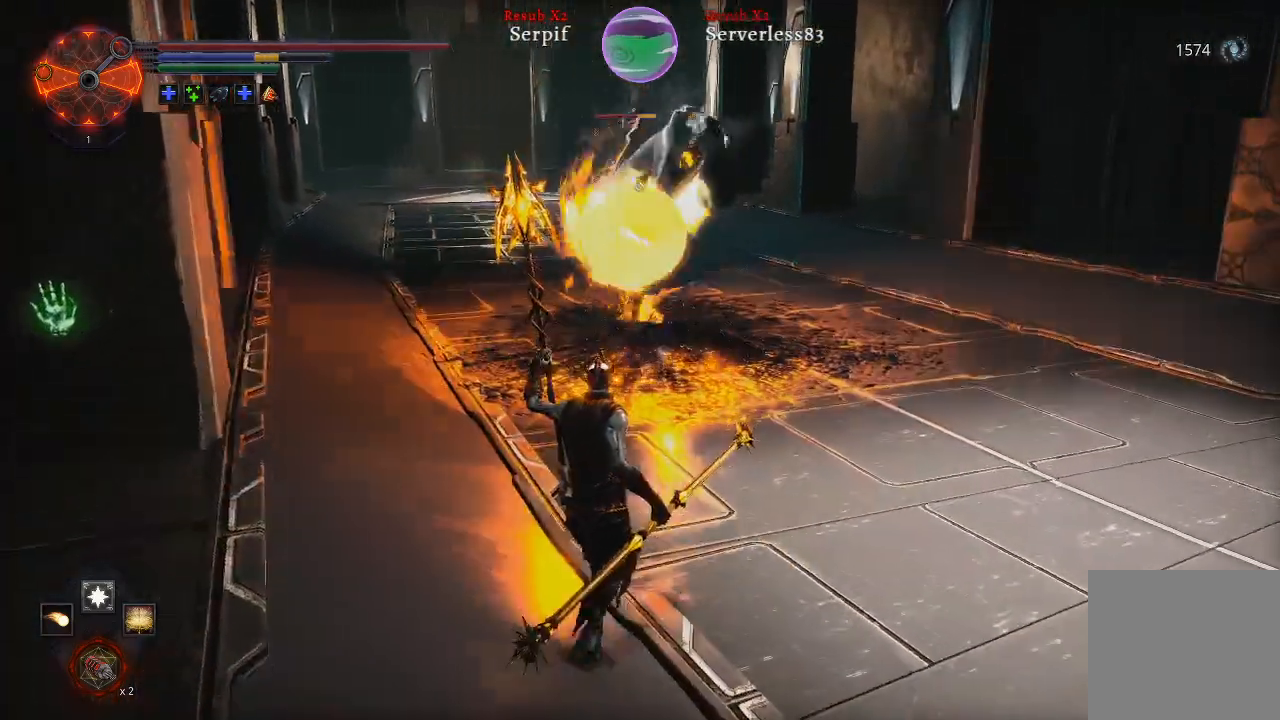
{"buttons": [], "left_stick": "up-left", "right_stick": "center", "events": []}
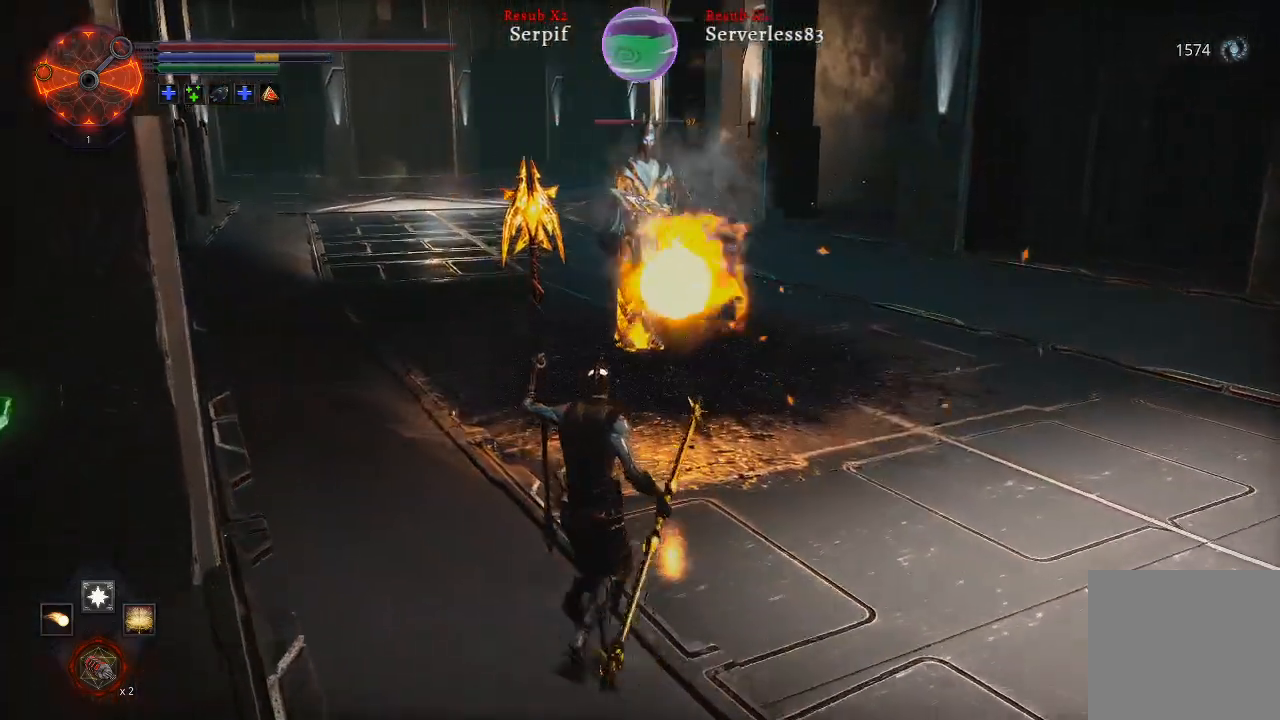
{"buttons": [], "left_stick": "up-left", "right_stick": "center", "events": []}
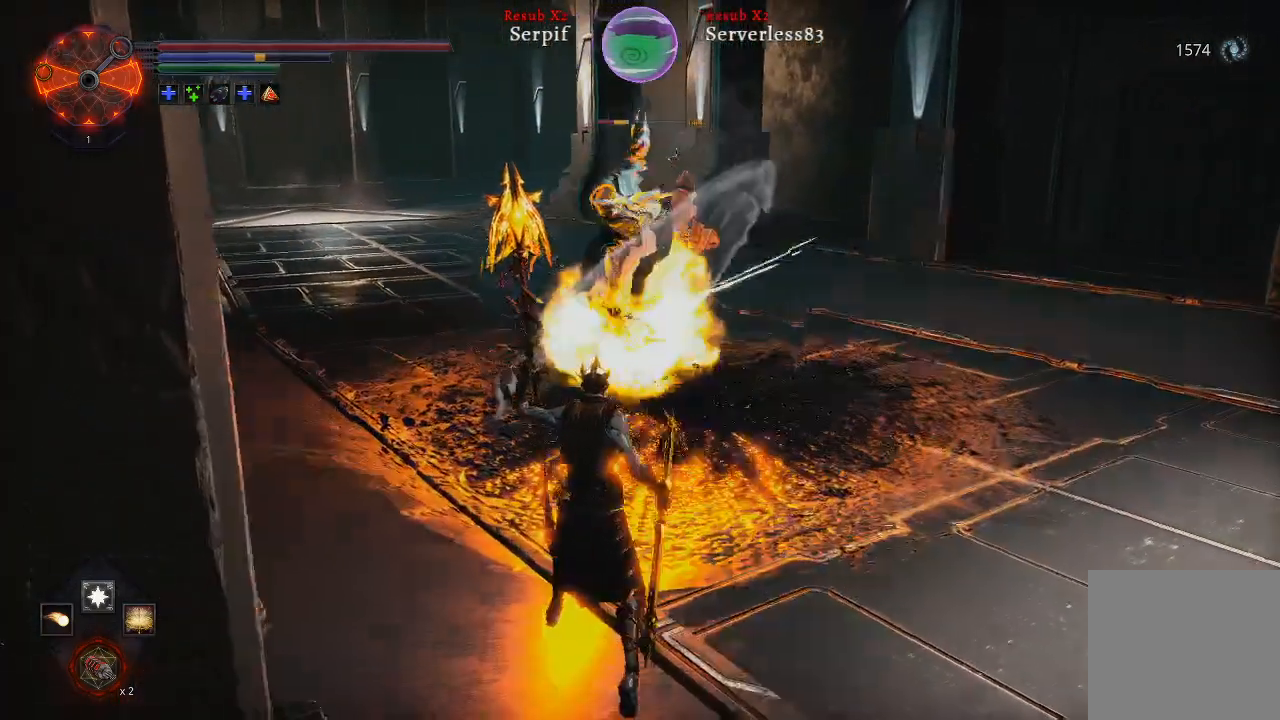
{"buttons": ["B"], "left_stick": "up-left", "right_stick": "center", "events": [[450, "B", "down"]]}
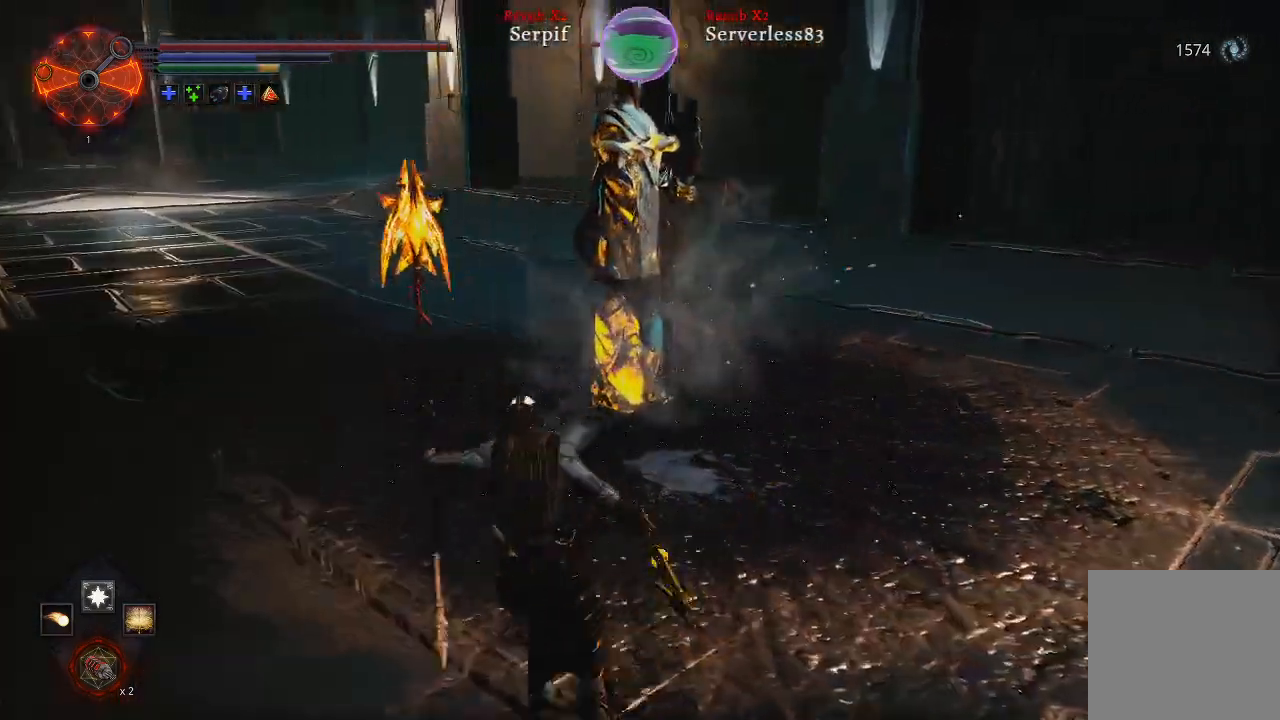
{"buttons": [], "left_stick": "up-left", "right_stick": "center", "events": [[33, "B", "up"], [167, "R1", "down"], [300, "R1", "up"]]}
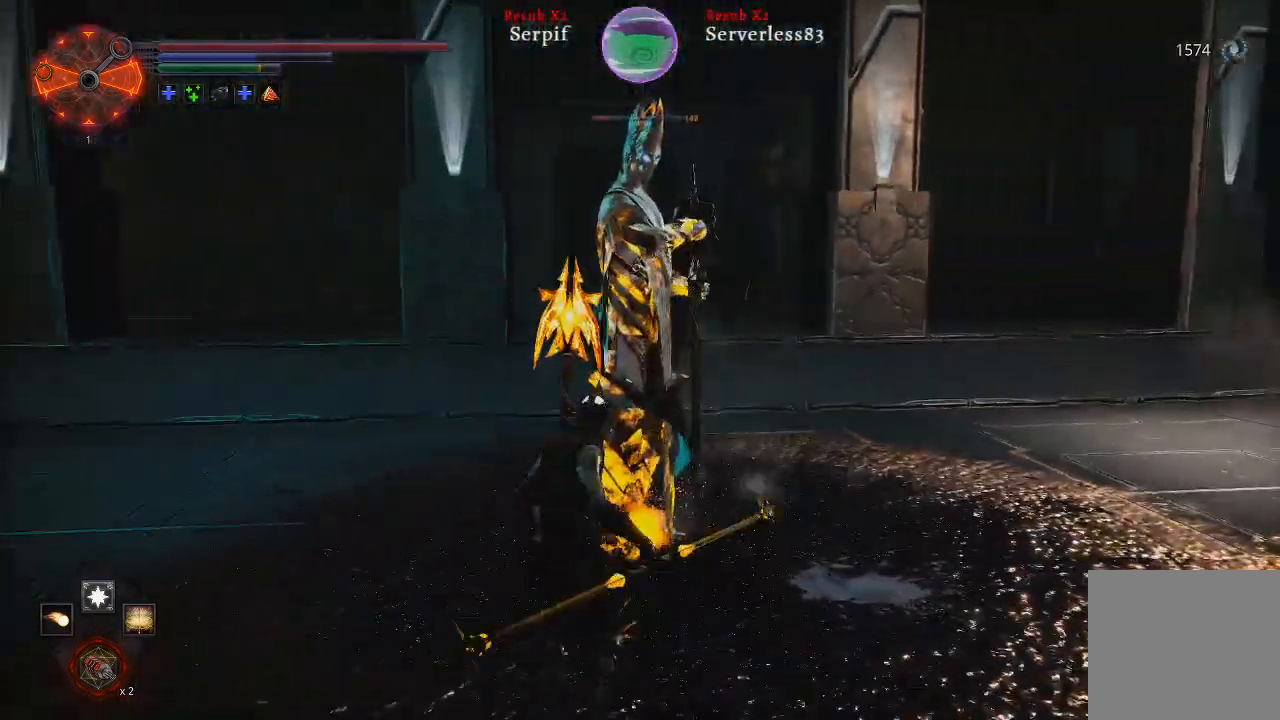
{"buttons": ["R1"], "left_stick": "up-left", "right_stick": "center", "events": [[500, "R1", "down"]]}
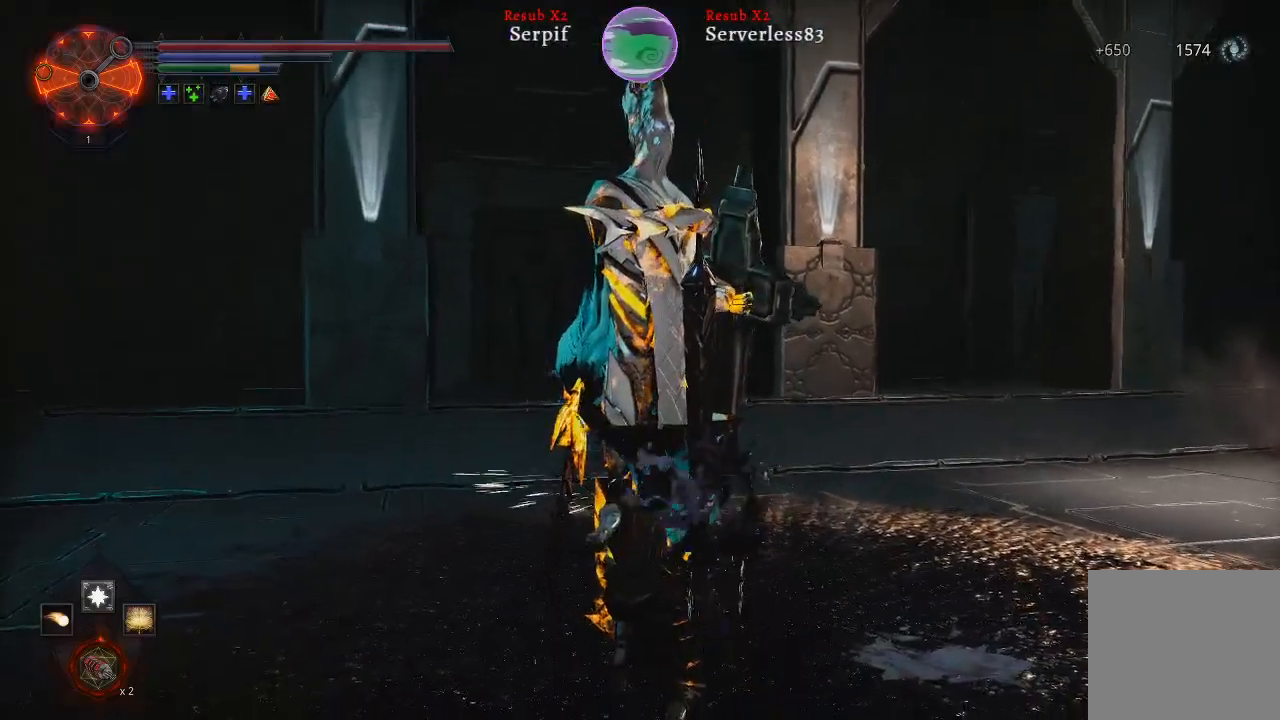
{"buttons": [], "left_stick": "center", "right_stick": "center", "events": [[17, "left_stick", "center"], [133, "R1", "up"]]}
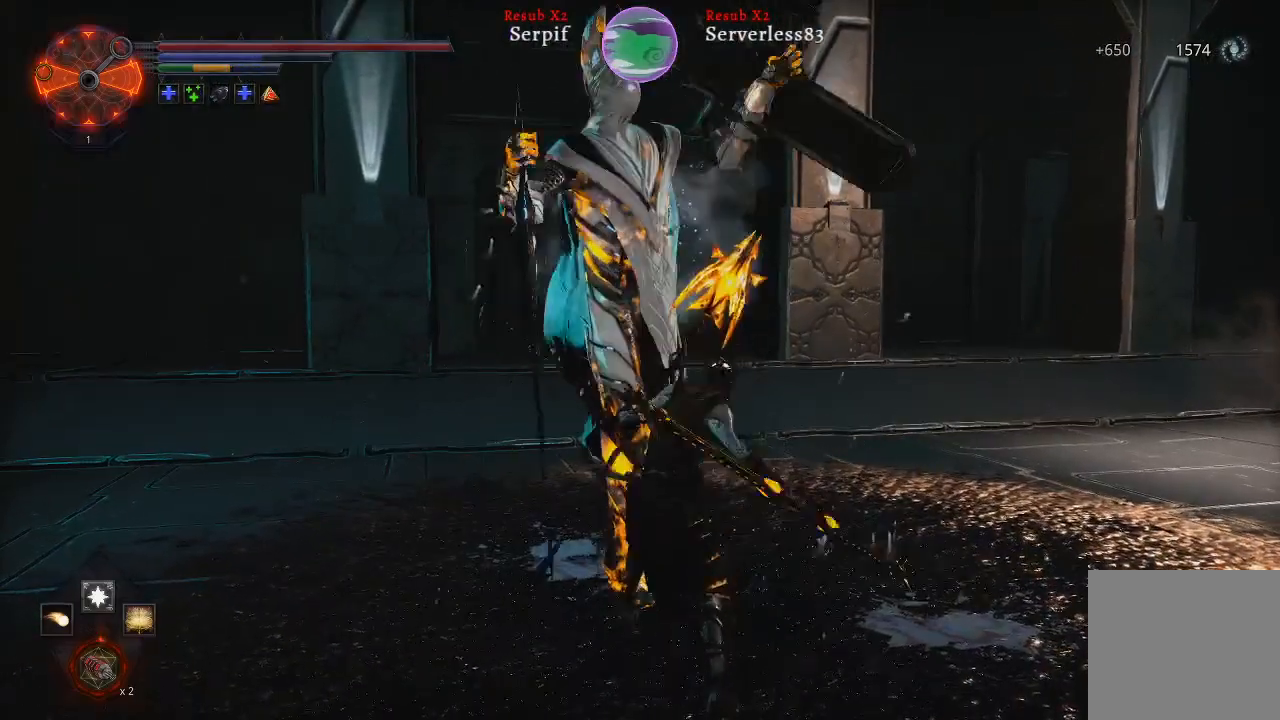
{"buttons": ["R1"], "left_stick": "up-left", "right_stick": "center", "events": [[333, "left_stick", "up-left"], [483, "R1", "down"]]}
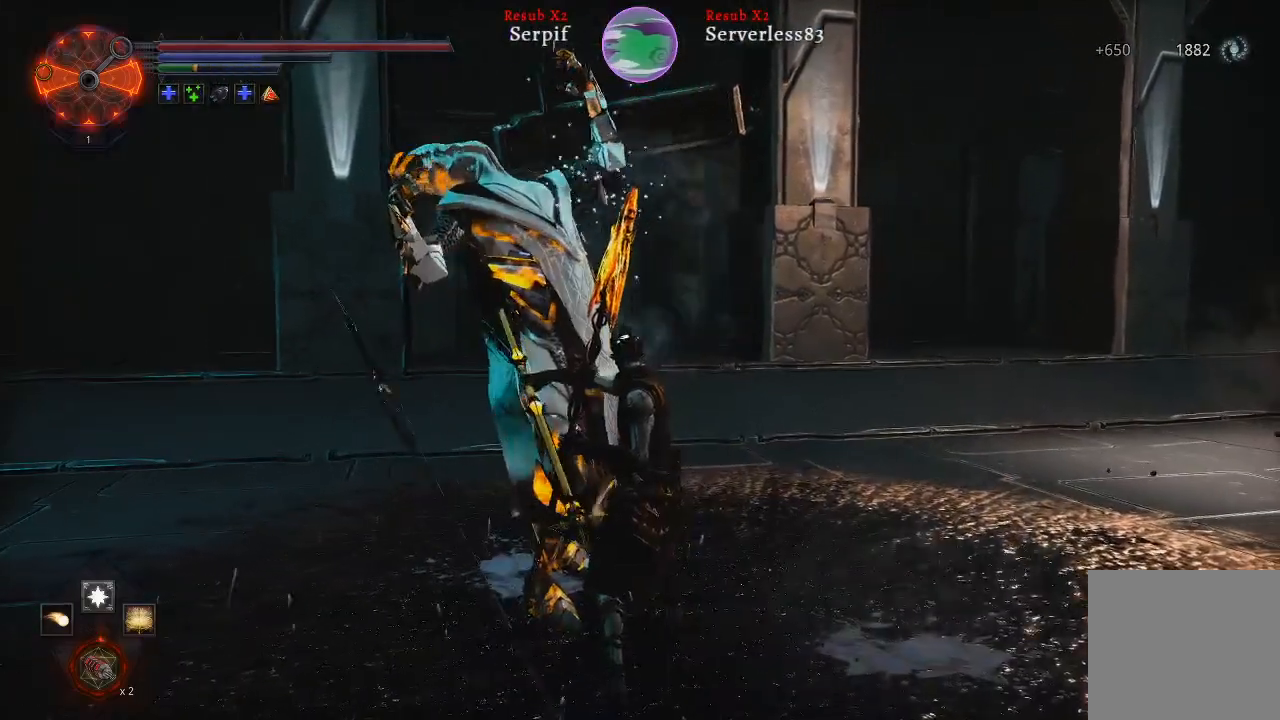
{"buttons": [], "left_stick": "up-left", "right_stick": "left", "events": [[83, "R1", "up"], [217, "right_stick", "left"]]}
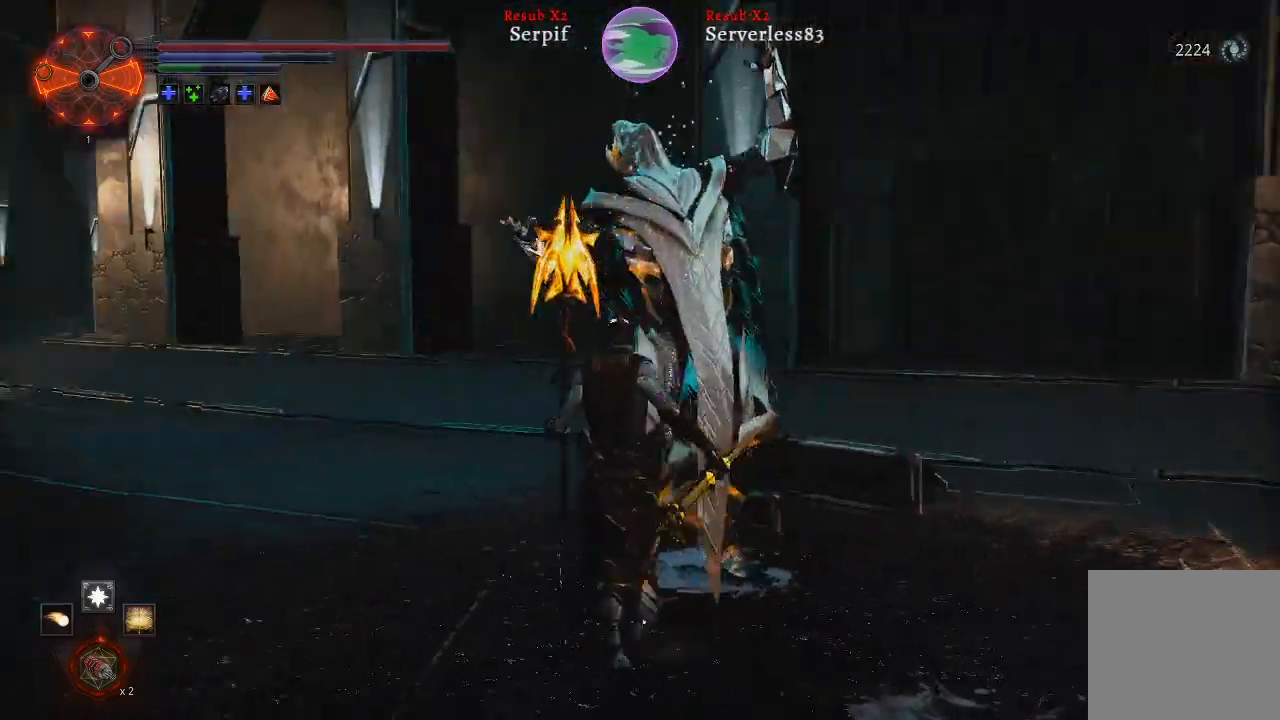
{"buttons": [], "left_stick": "up", "right_stick": "left", "events": [[267, "left_stick", "up"]]}
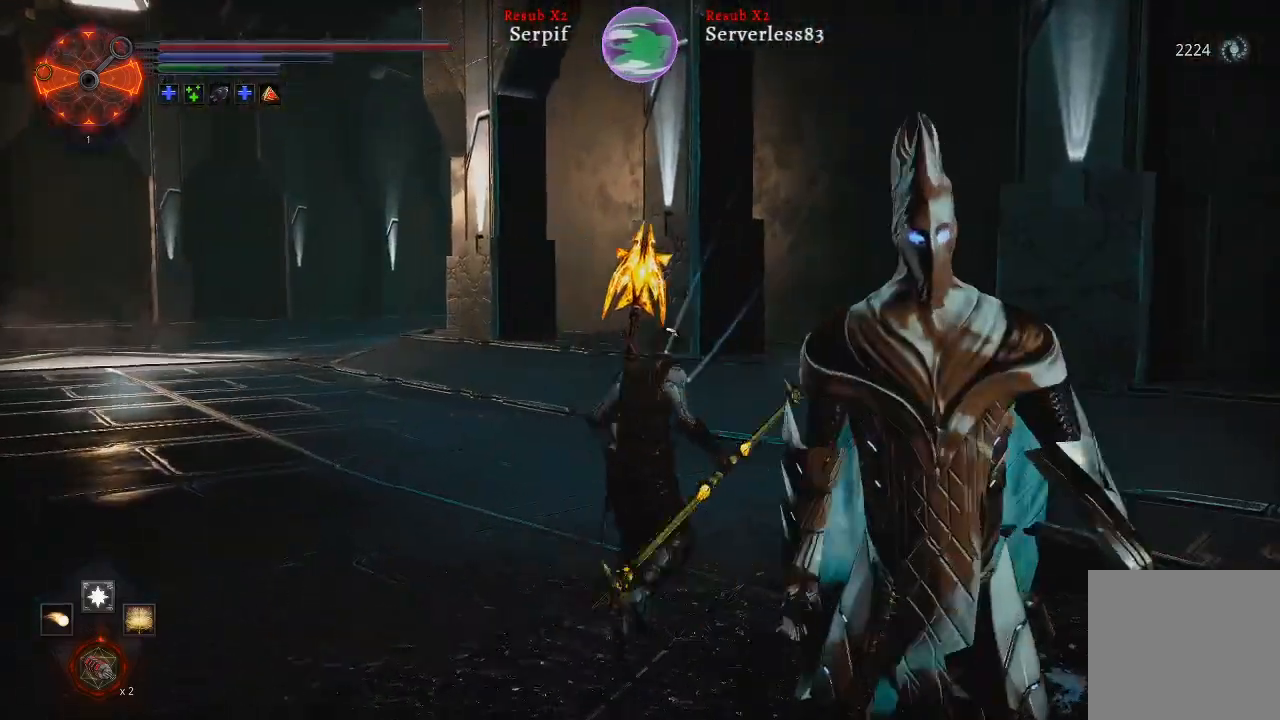
{"buttons": ["L2"], "left_stick": "up", "right_stick": "left", "events": [[250, "L2", "down"]]}
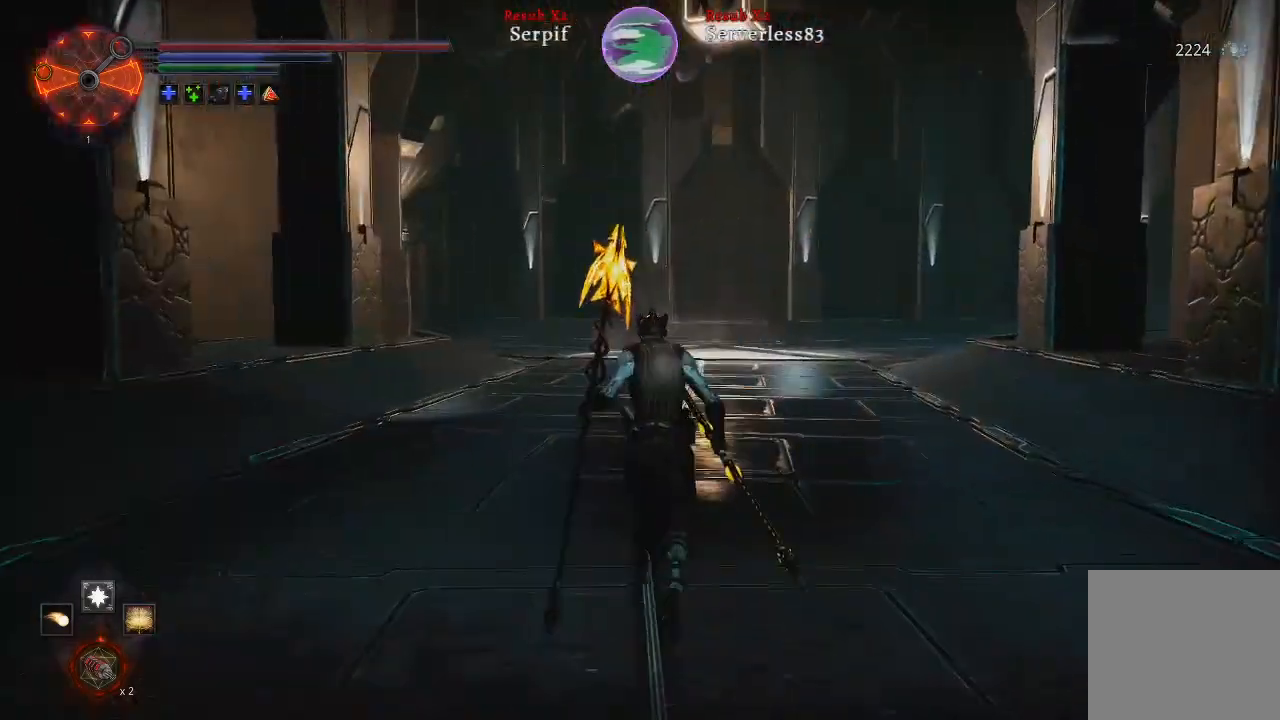
{"buttons": ["L2"], "left_stick": "up", "right_stick": "center", "events": [[17, "right_stick", "center"]]}
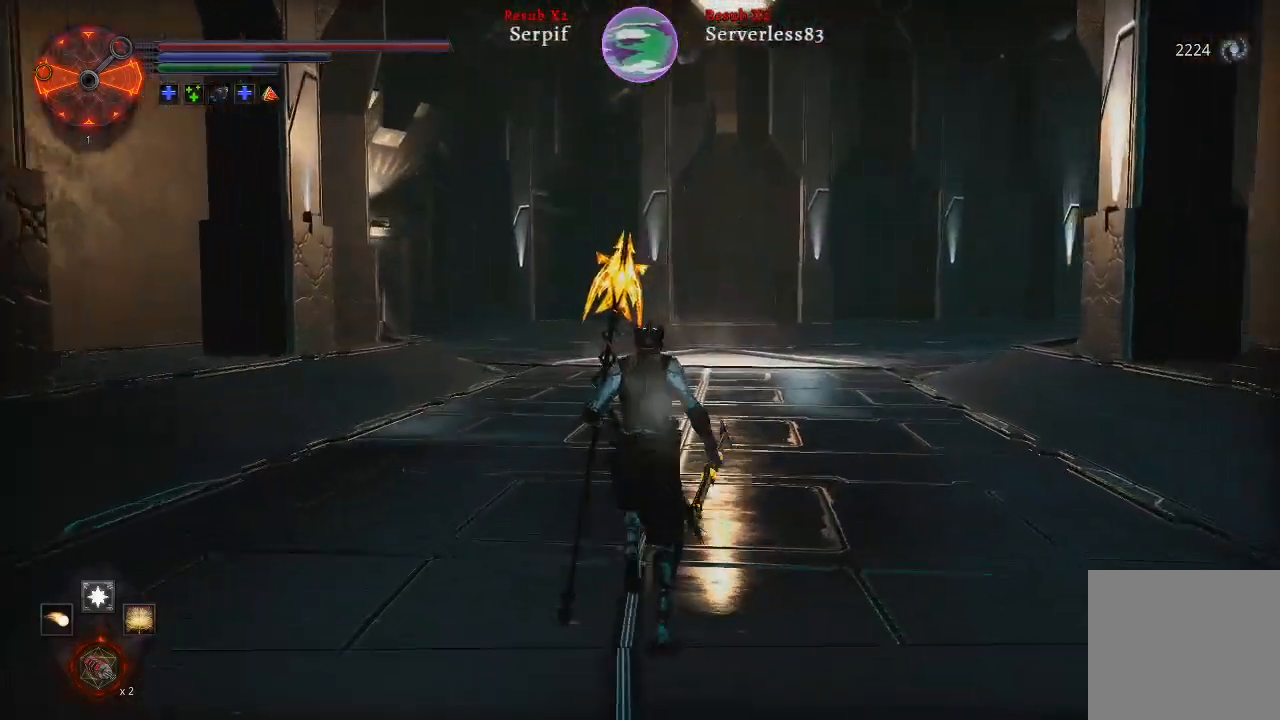
{"buttons": ["L2"], "left_stick": "up", "right_stick": "center", "events": [[133, "right_stick", "left"], [367, "right_stick", "center"]]}
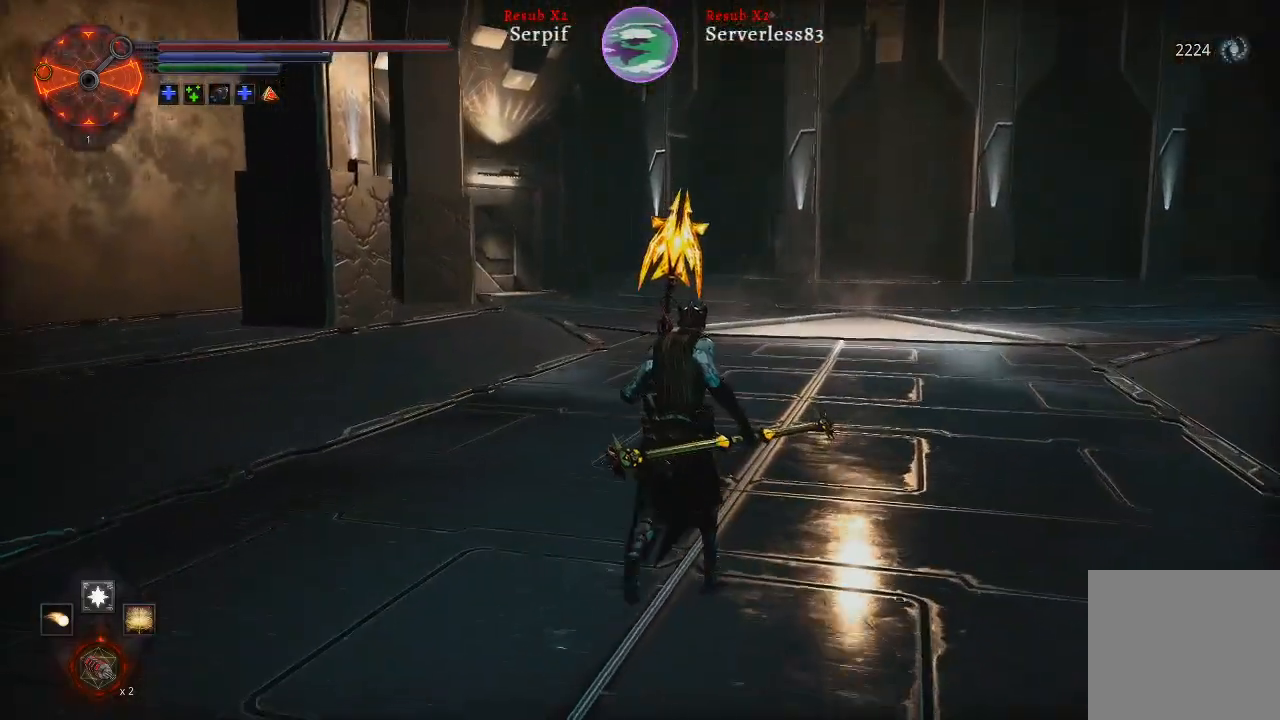
{"buttons": ["L2"], "left_stick": "up", "right_stick": "center", "events": []}
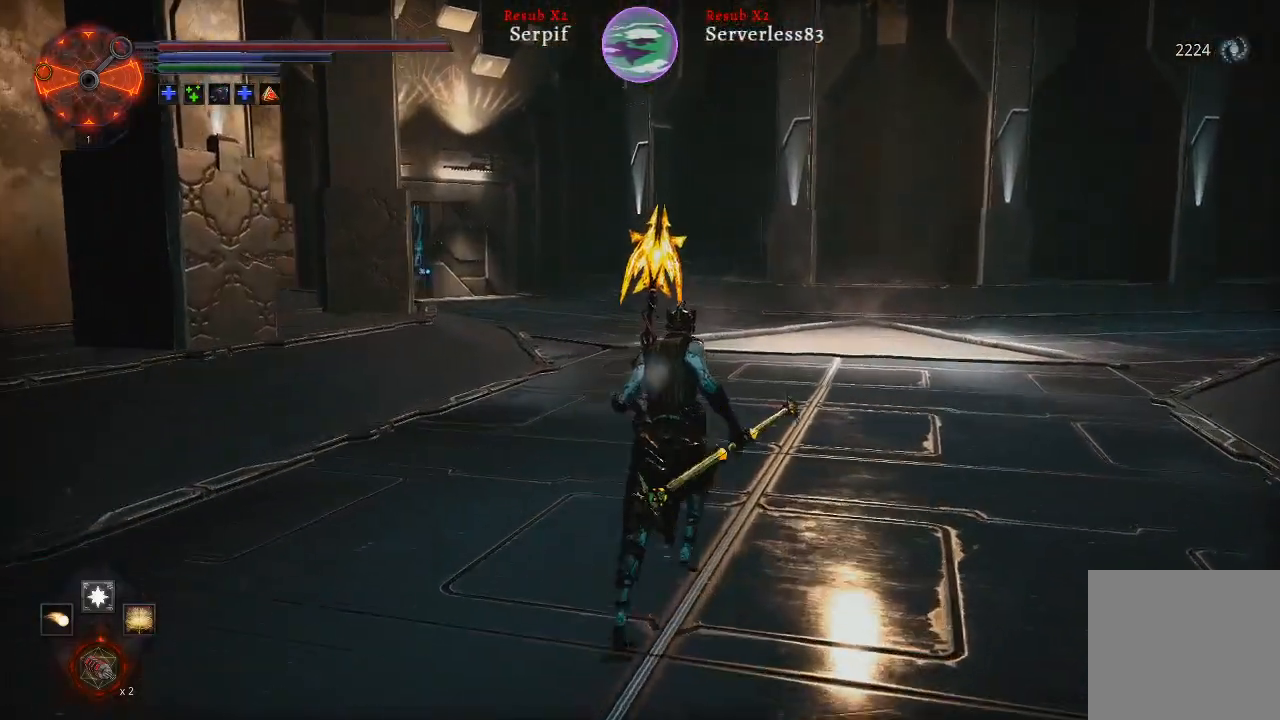
{"buttons": ["L2"], "left_stick": "up", "right_stick": "right", "events": [[233, "right_stick", "right"]]}
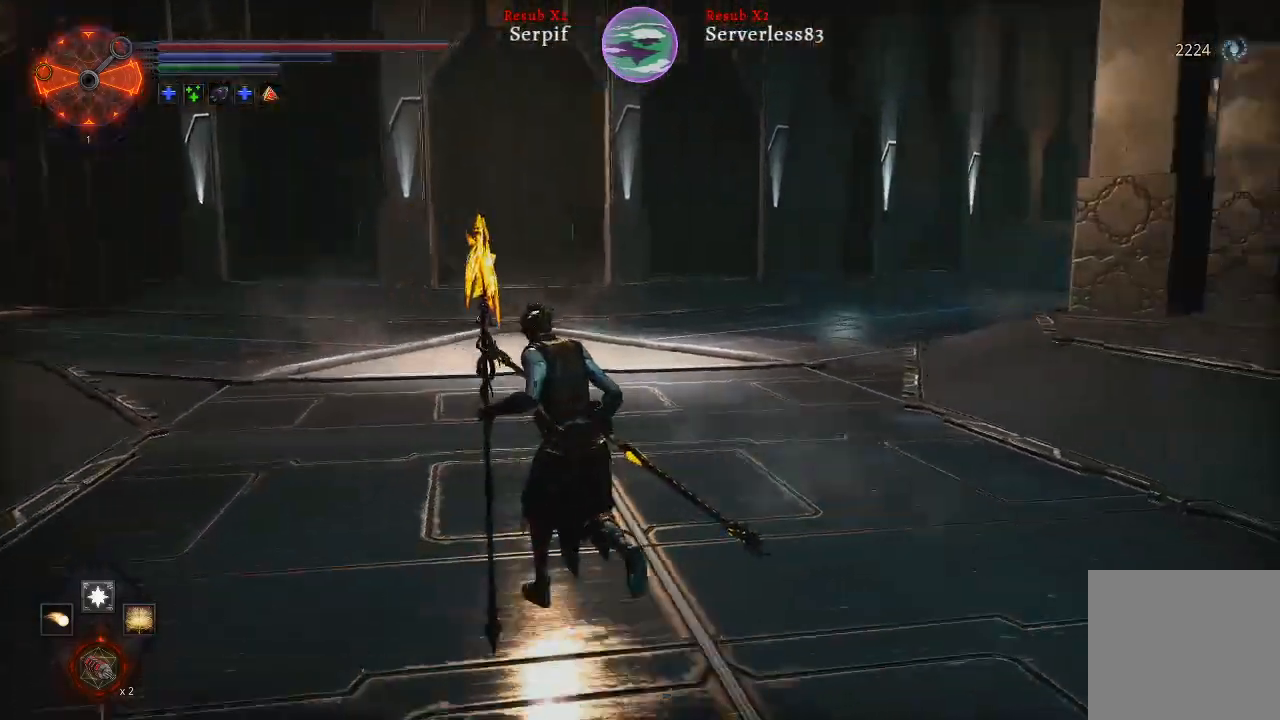
{"buttons": ["L2"], "left_stick": "up-left", "right_stick": "center", "events": [[17, "left_stick", "up-left"], [150, "right_stick", "center"]]}
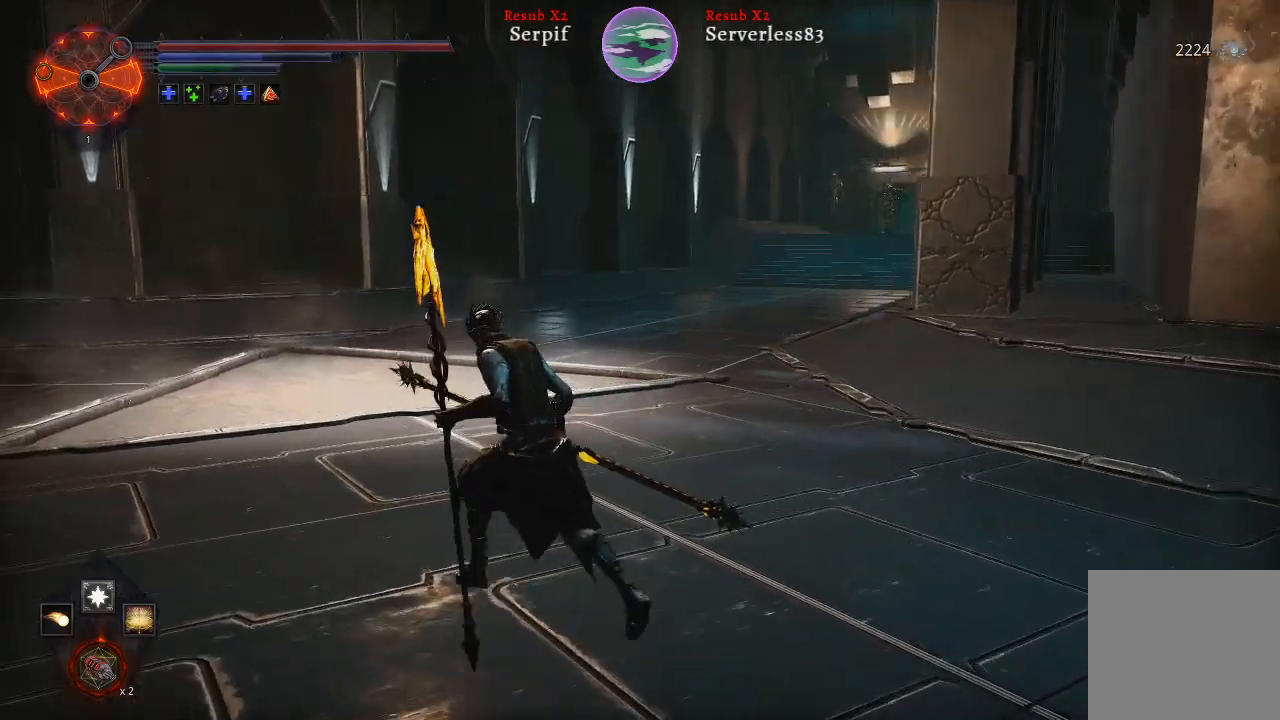
{"buttons": ["L2"], "left_stick": "up-left", "right_stick": "center", "events": []}